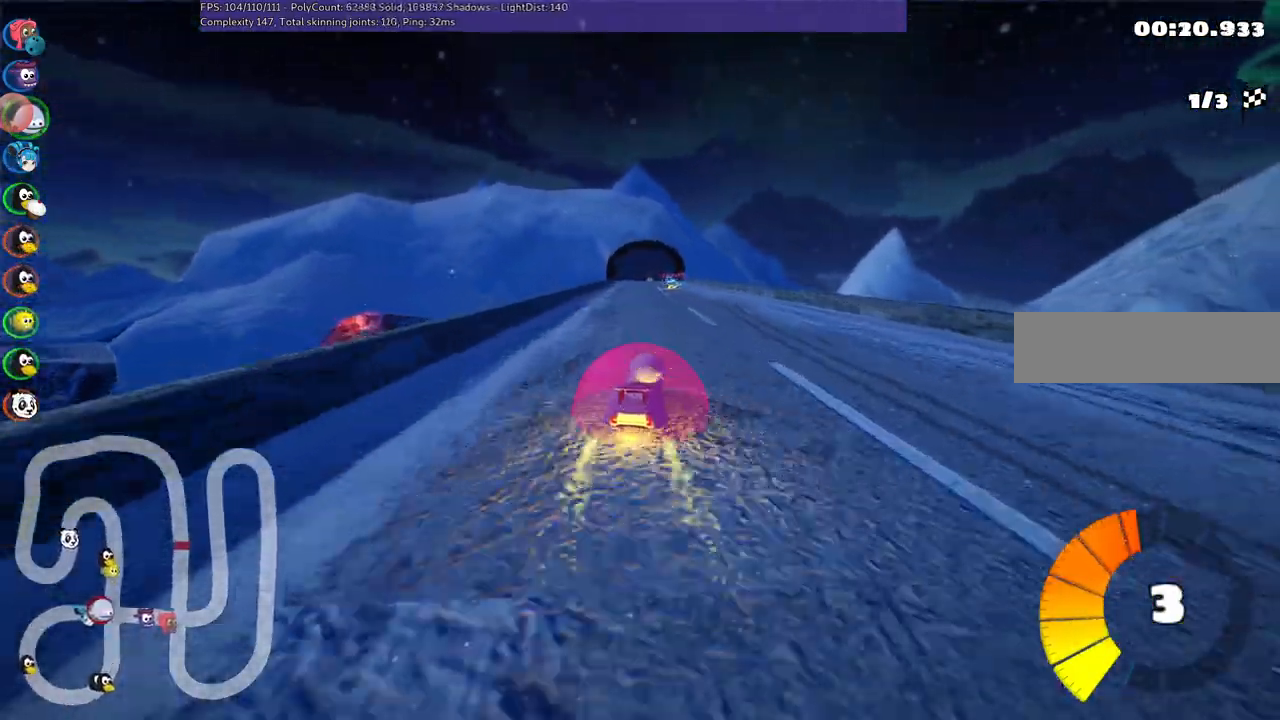
Gameplay with keyboard; each line is a JSON object with the keys held at the frame after it. "events" lists presses ("down") and releases ("up") of ".", "/", "alt_r", "b", "c", "comma", "ctrl_r", "d", "down", "f", "g", "h", "j", "k", "l", "left", "m", "n", "quote", "return", "right", "semicolon", "shift_r", "space", "super", "up" and "v" between this image and that frame as [ms after this image, input, new state], when the widget could be followed in between. No other keys are recorded. Mouse input is not recorded.
{"keys": ["left", "m", "up"], "events": []}
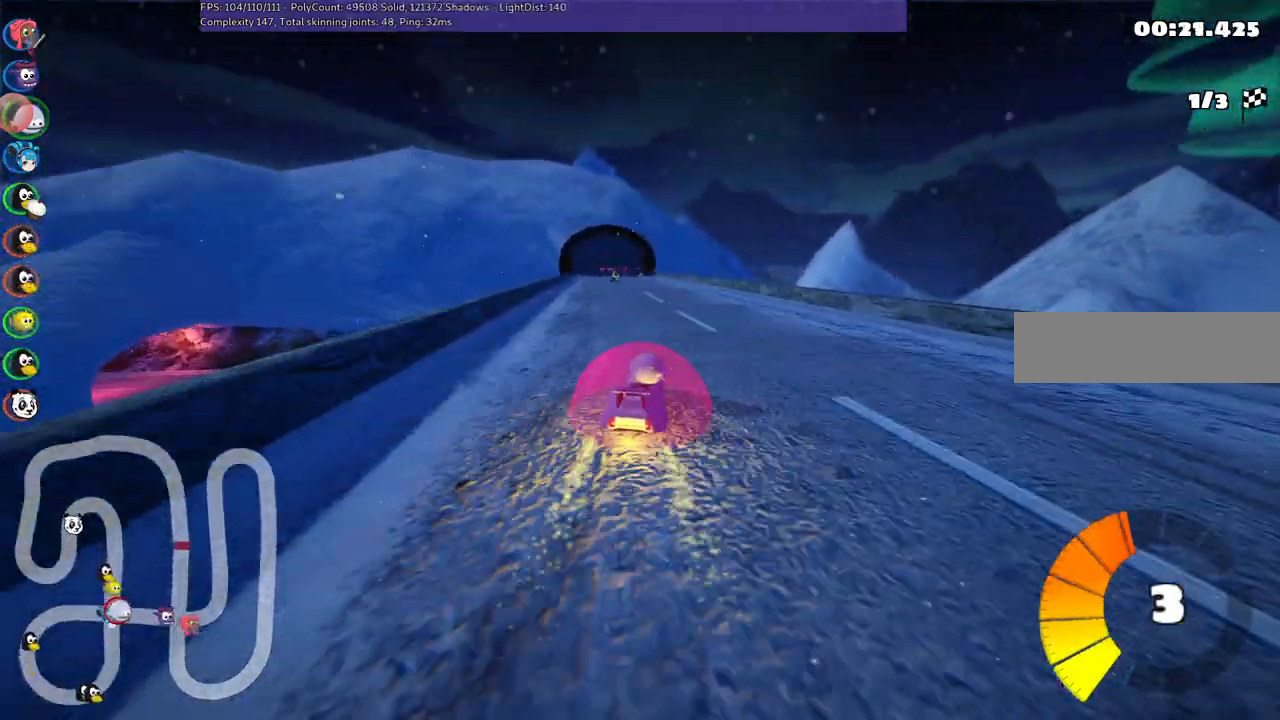
{"keys": ["left", "n", "up"], "events": [[417, "n", "down"], [500, "m", "up"]]}
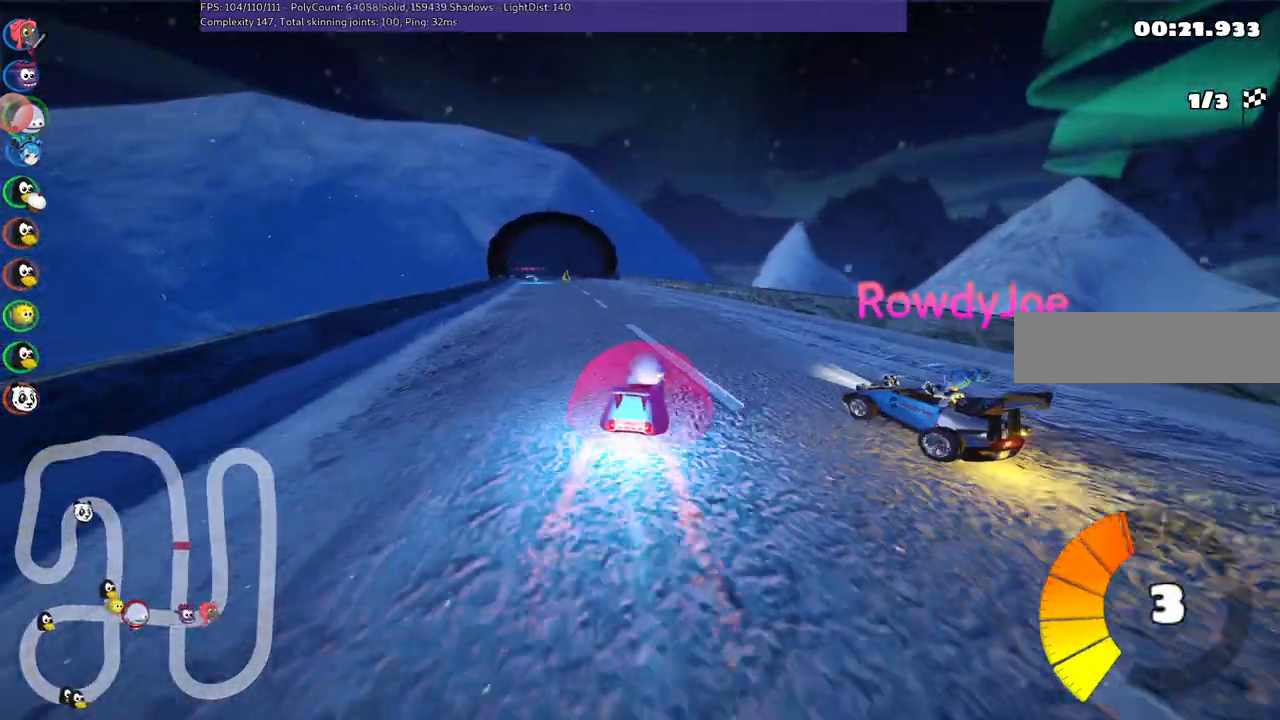
{"keys": ["up"], "events": [[100, "n", "up"], [384, "left", "up"]]}
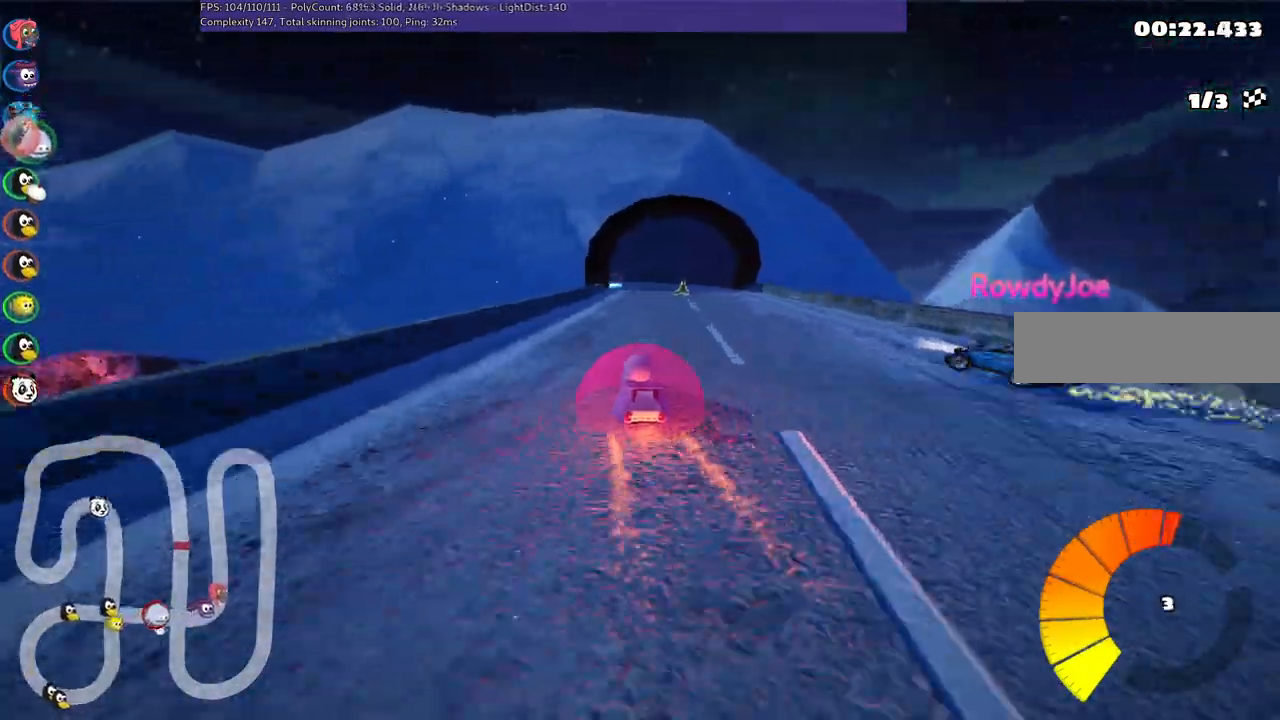
{"keys": ["left", "m", "up"], "events": [[117, "right", "down"], [300, "right", "up"], [500, "left", "down"], [500, "m", "down"]]}
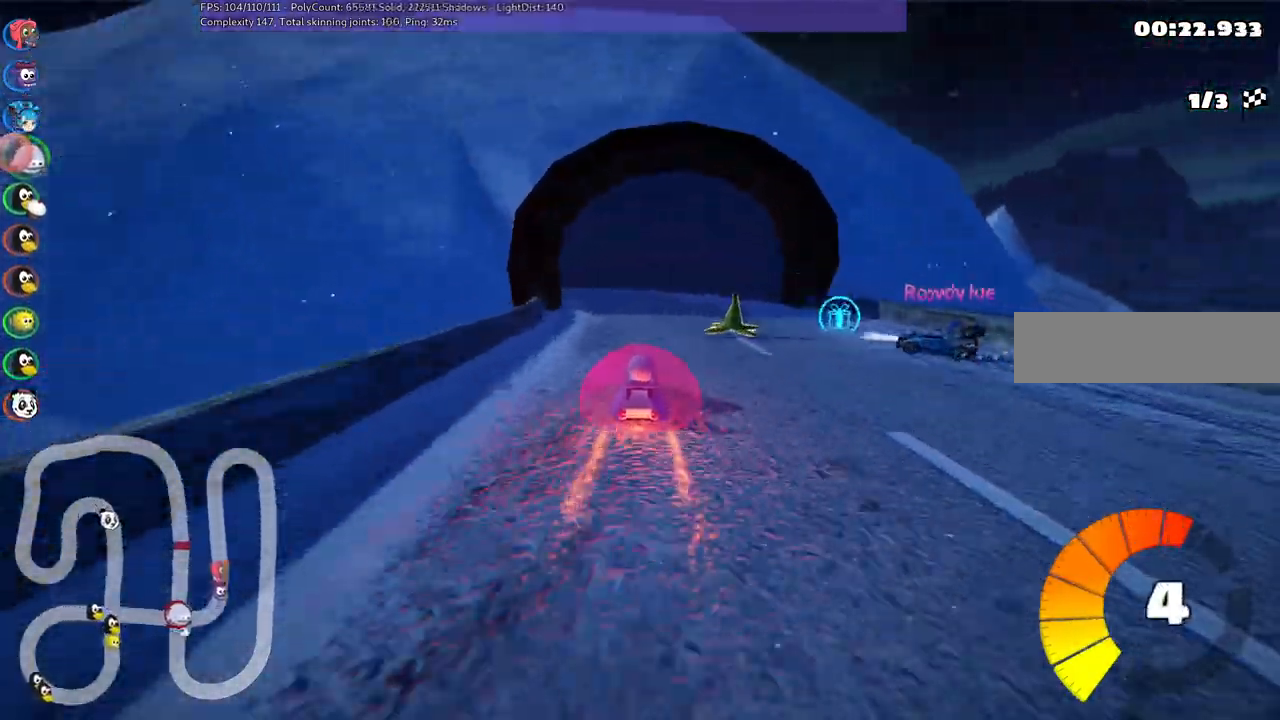
{"keys": ["left", "m", "up"], "events": [[284, "left", "up"], [284, "m", "up"], [367, "left", "down"], [417, "m", "down"]]}
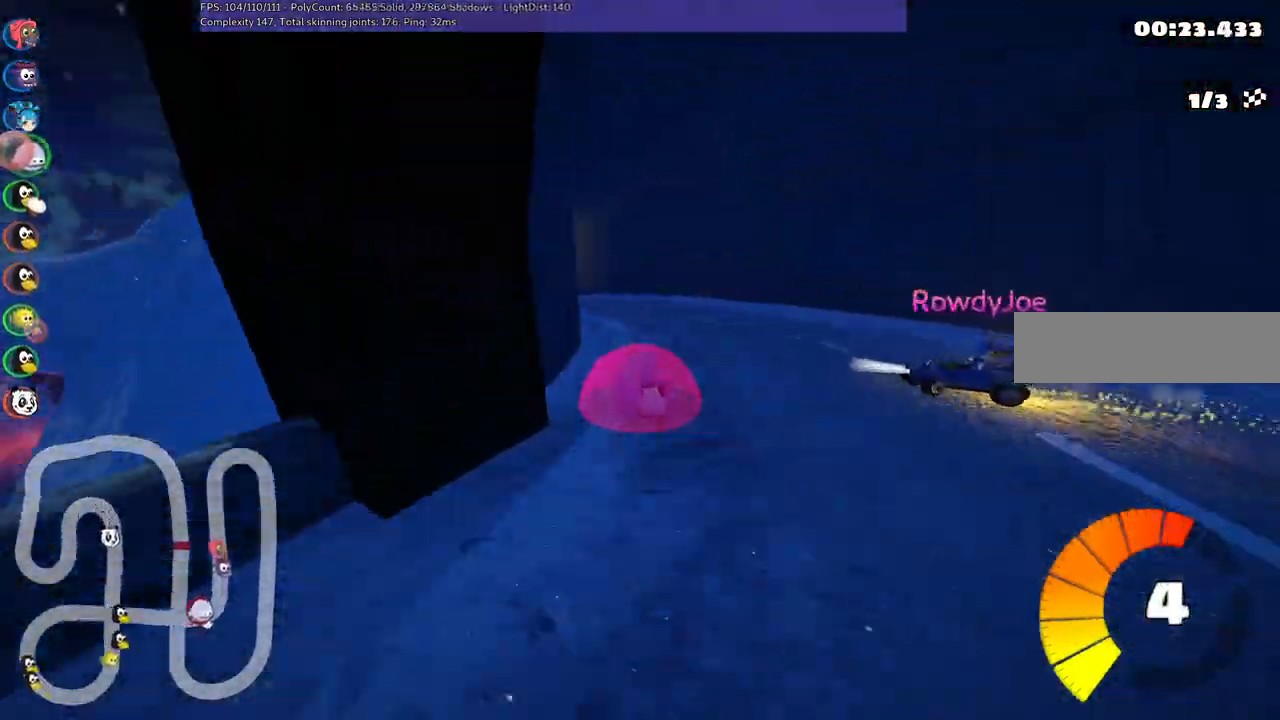
{"keys": ["left", "m", "right", "up"], "events": [[100, "right", "down"], [150, "left", "up"], [384, "left", "down"]]}
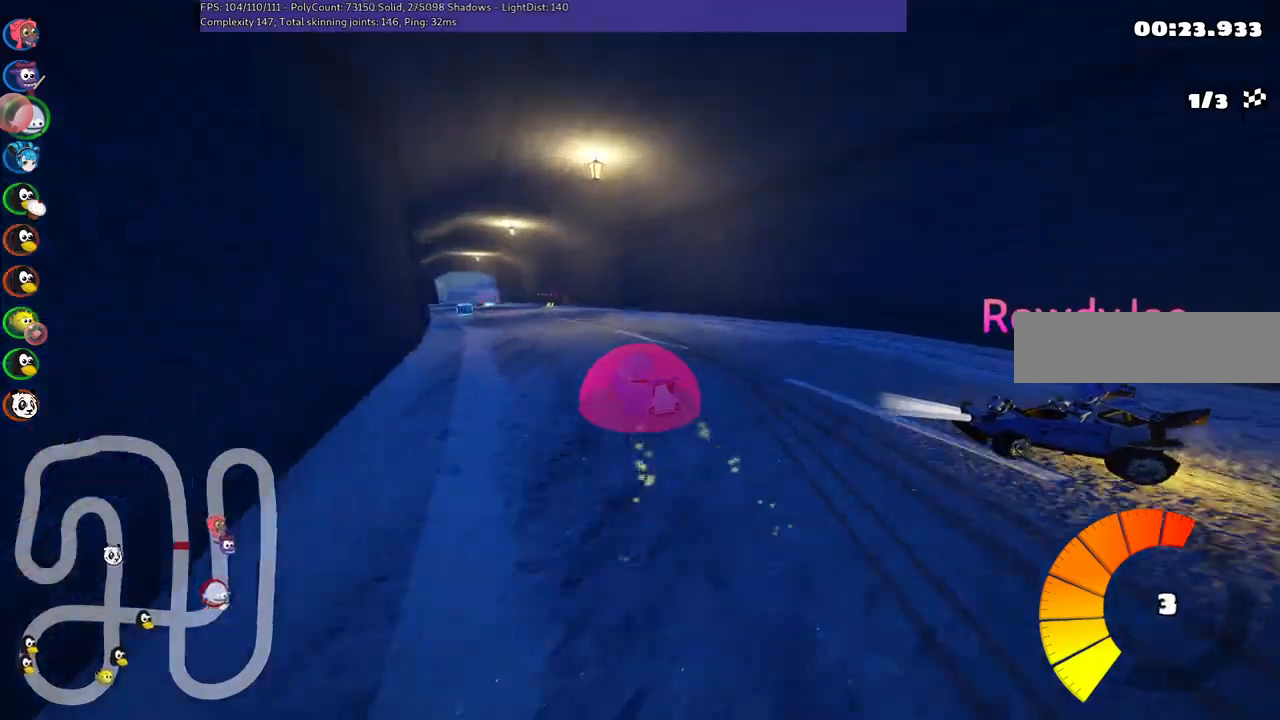
{"keys": ["left", "m", "right", "up"], "events": []}
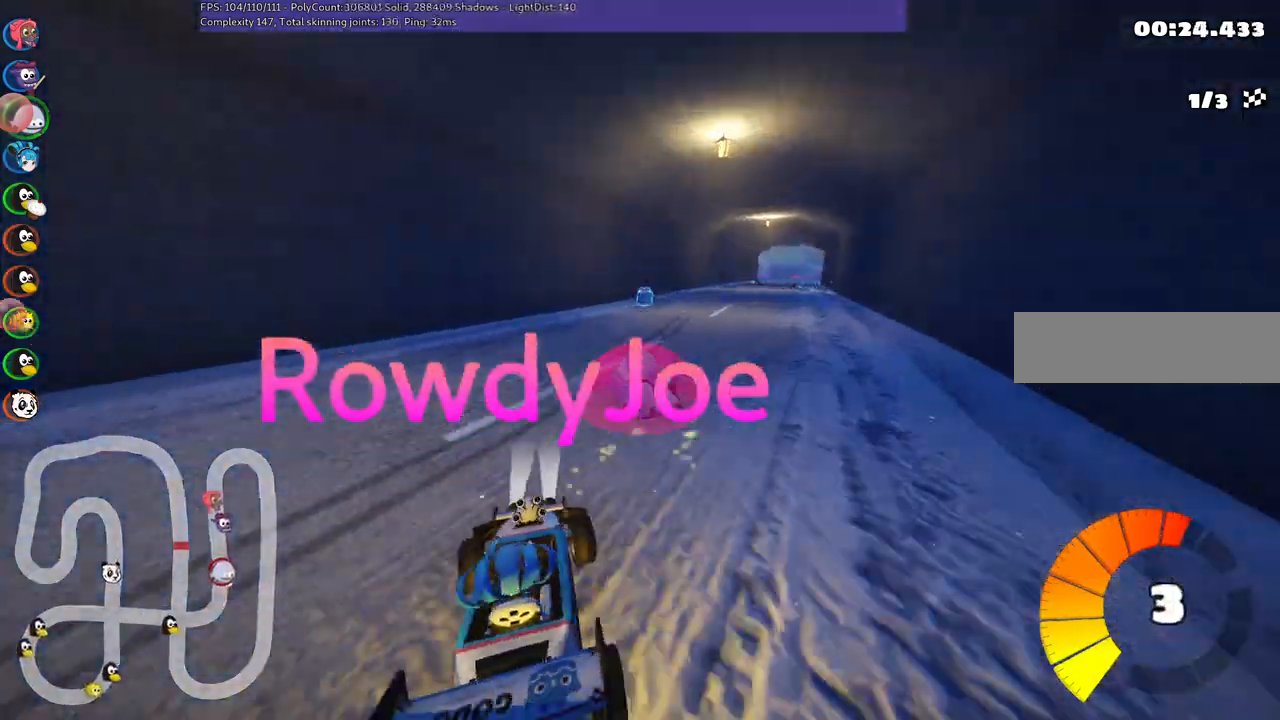
{"keys": ["right", "up"], "events": [[84, "left", "up"], [267, "m", "up"]]}
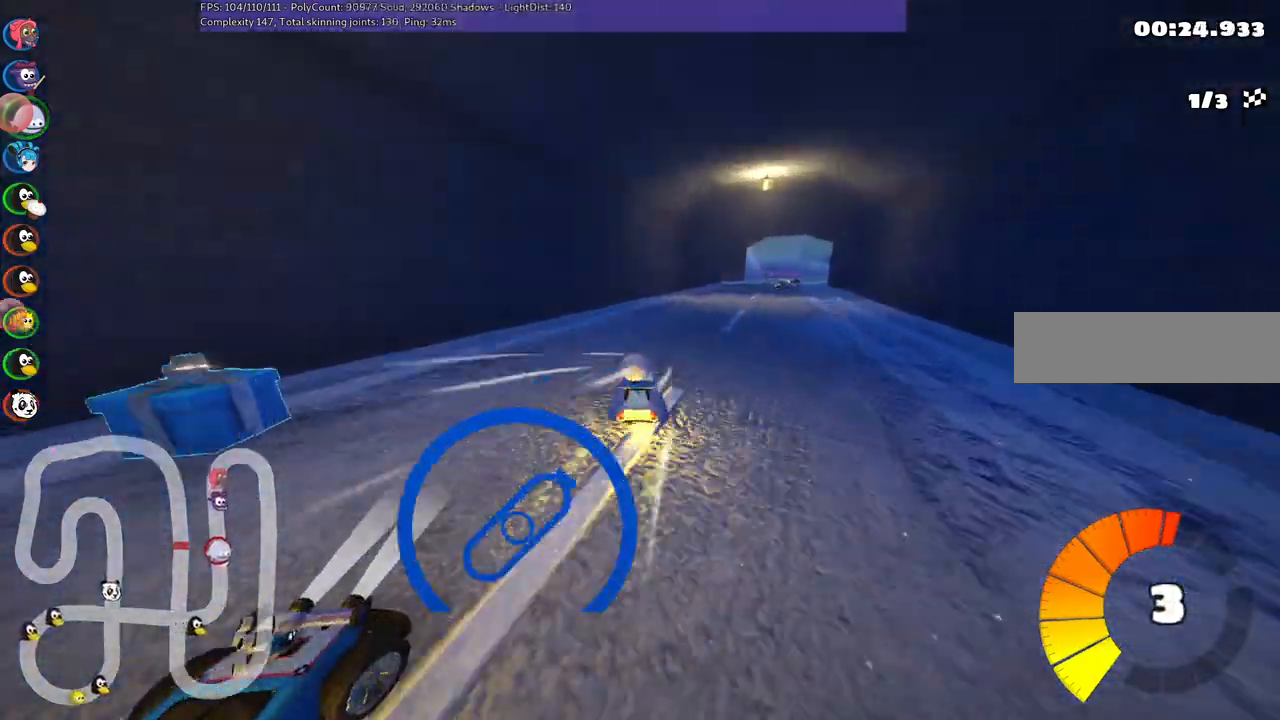
{"keys": ["left", "up"], "events": [[334, "right", "up"], [417, "left", "down"]]}
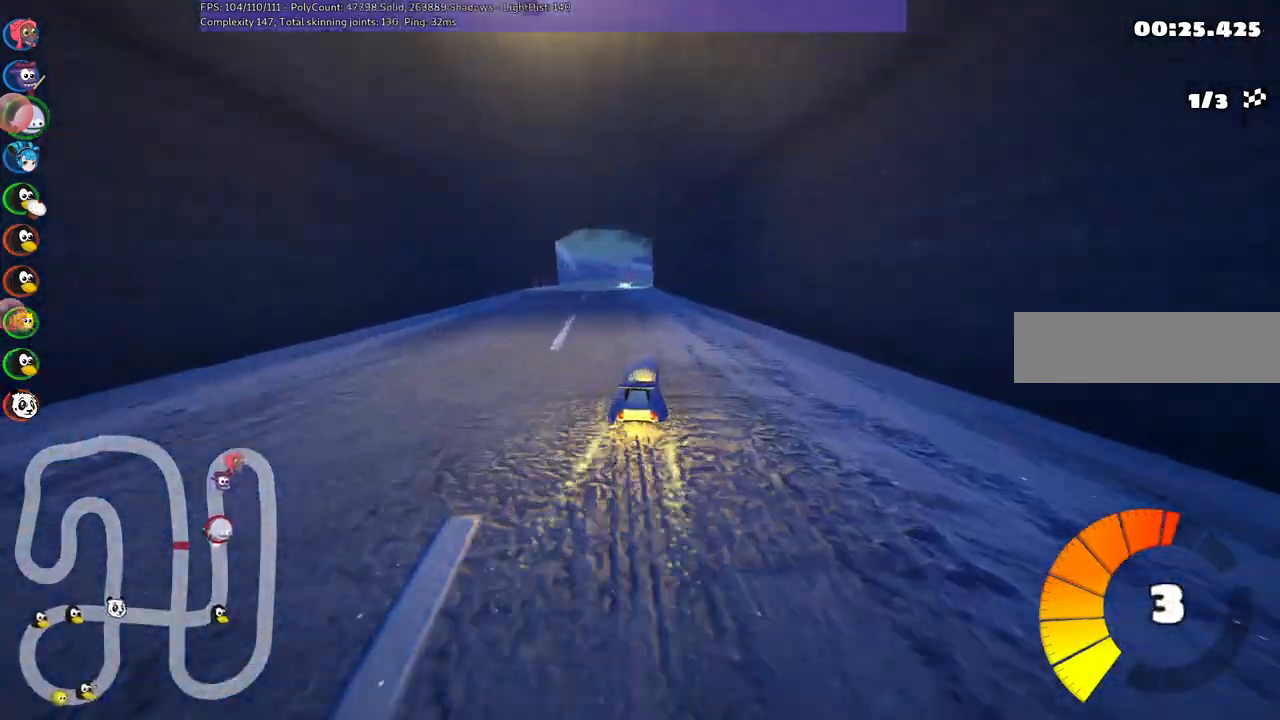
{"keys": ["left", "m", "up"], "events": [[200, "left", "up"], [200, "right", "down"], [250, "m", "down"], [334, "left", "down"], [384, "right", "up"]]}
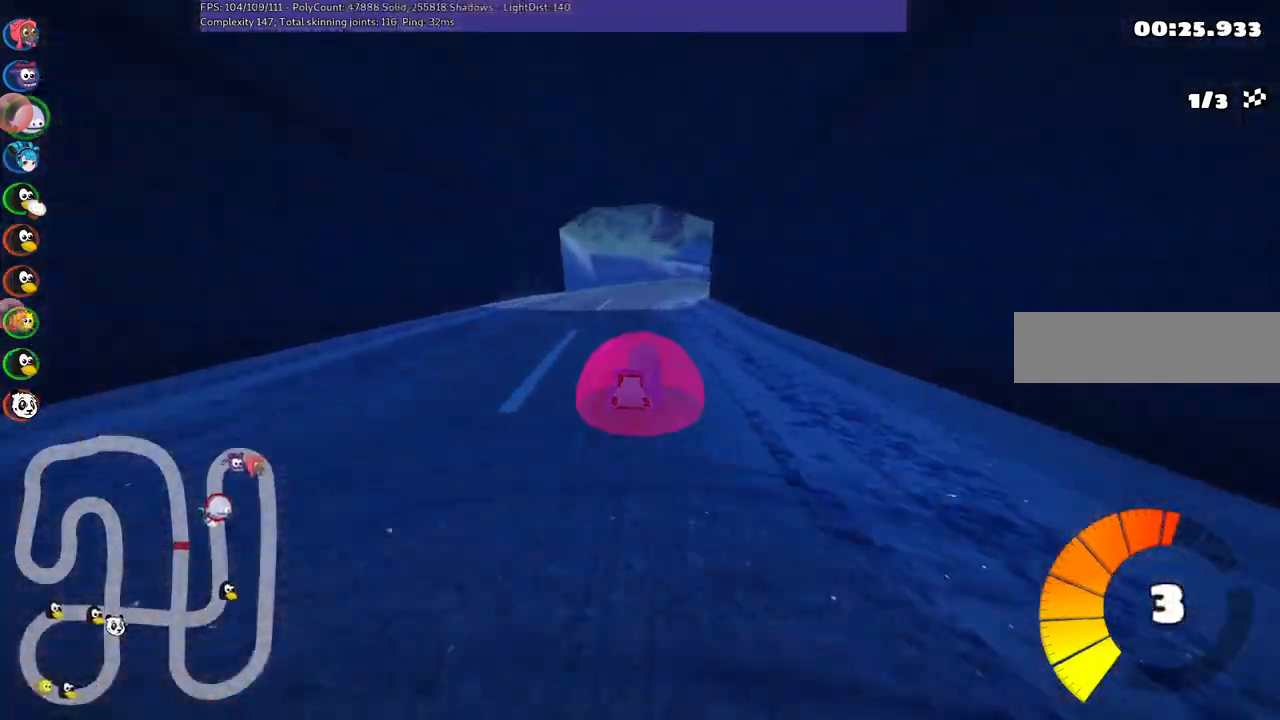
{"keys": ["left", "m", "right", "up"], "events": [[134, "right", "down"], [267, "right", "up"], [500, "right", "down"]]}
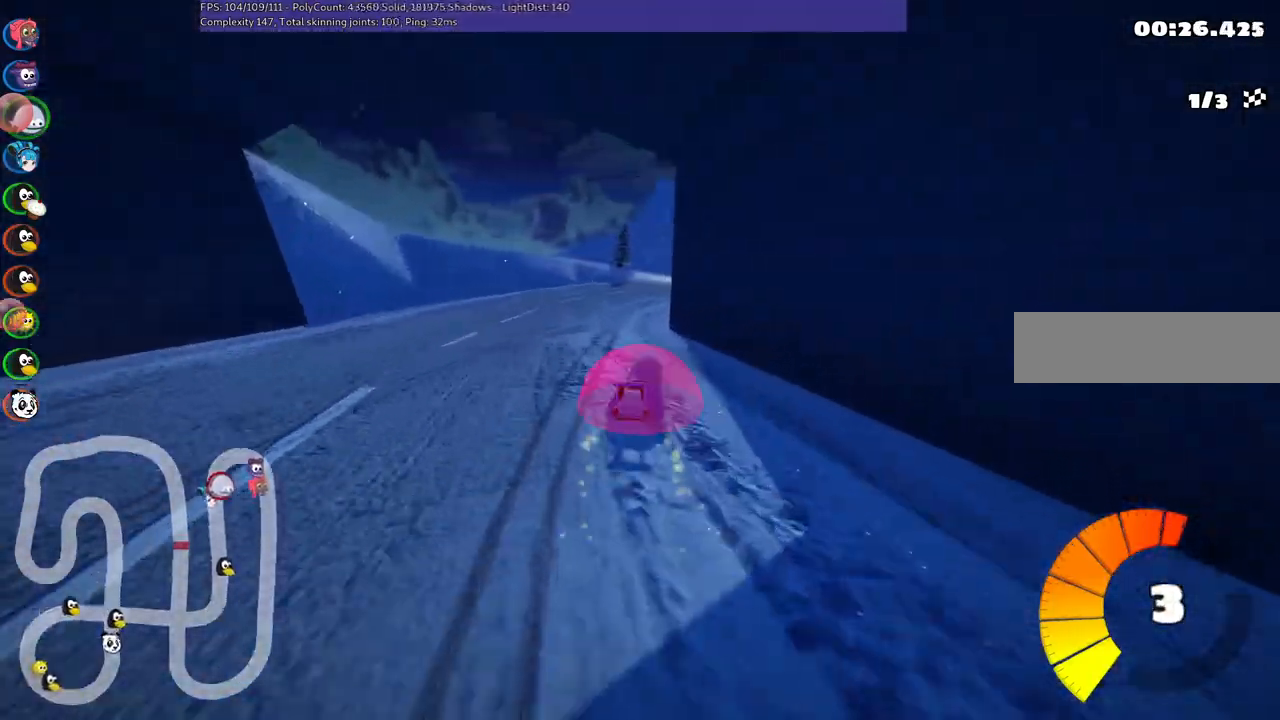
{"keys": ["left", "right", "up"], "events": [[384, "m", "up"]]}
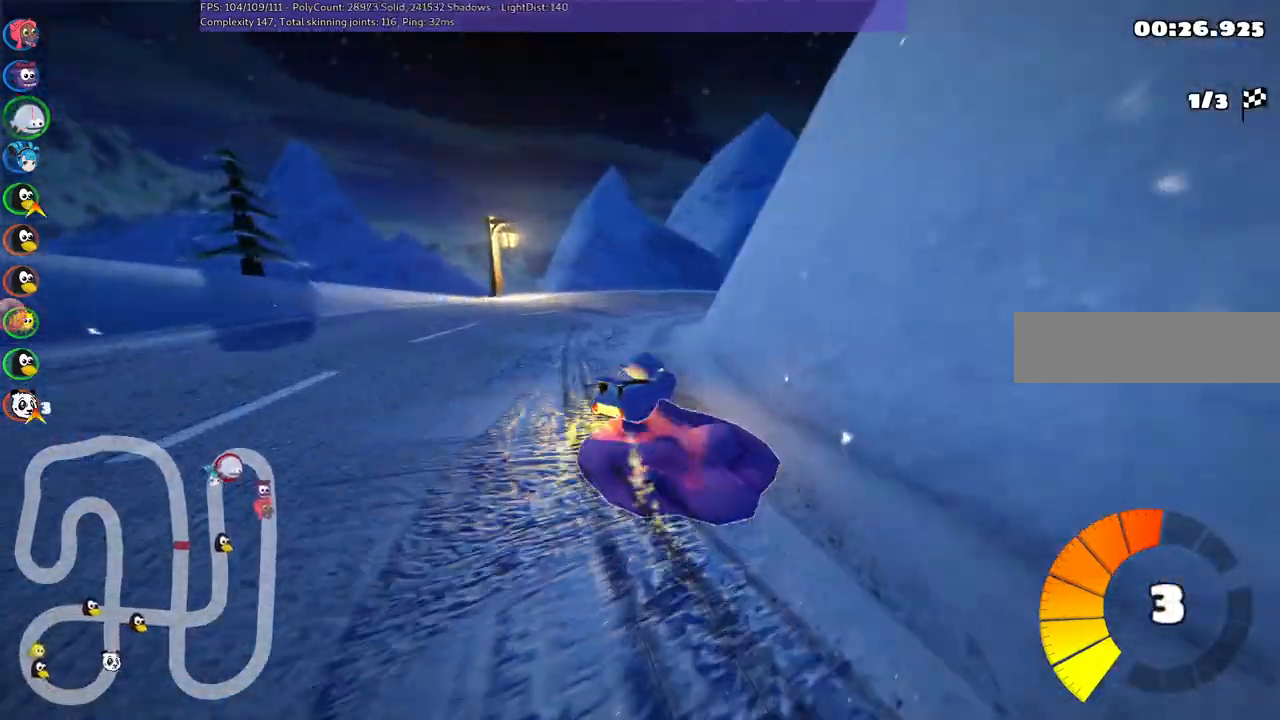
{"keys": ["left", "m", "right", "up"], "events": [[17, "left", "up"], [217, "right", "up"], [300, "right", "down"], [350, "m", "down"], [500, "left", "down"]]}
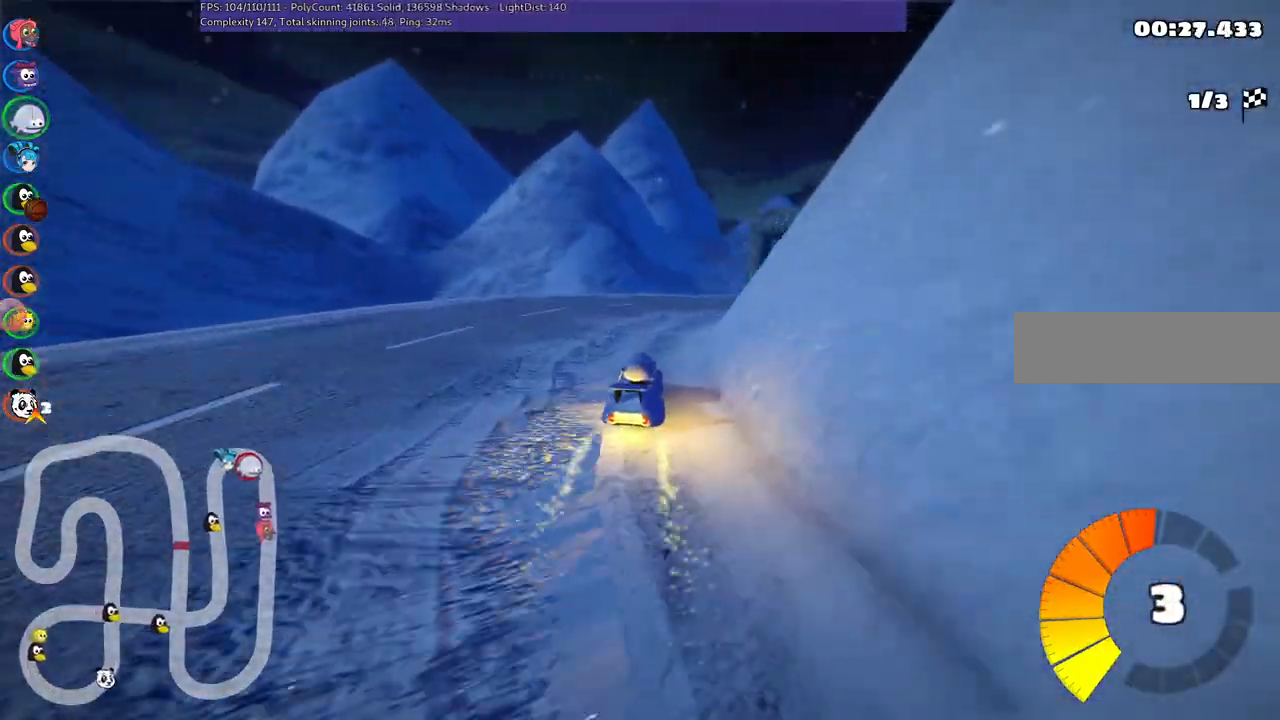
{"keys": ["left", "m", "right", "up"], "events": [[50, "right", "up"], [134, "right", "down"], [334, "right", "up"], [467, "right", "down"]]}
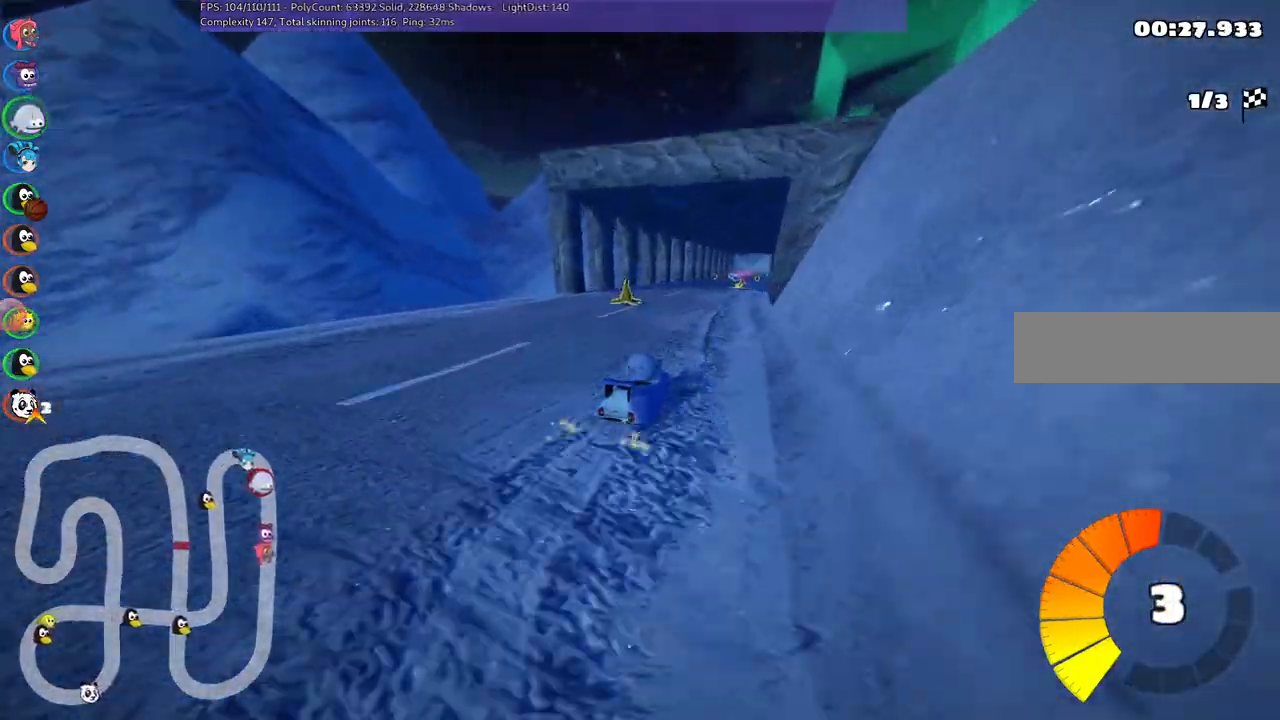
{"keys": ["left", "m", "up"], "events": [[67, "right", "up"]]}
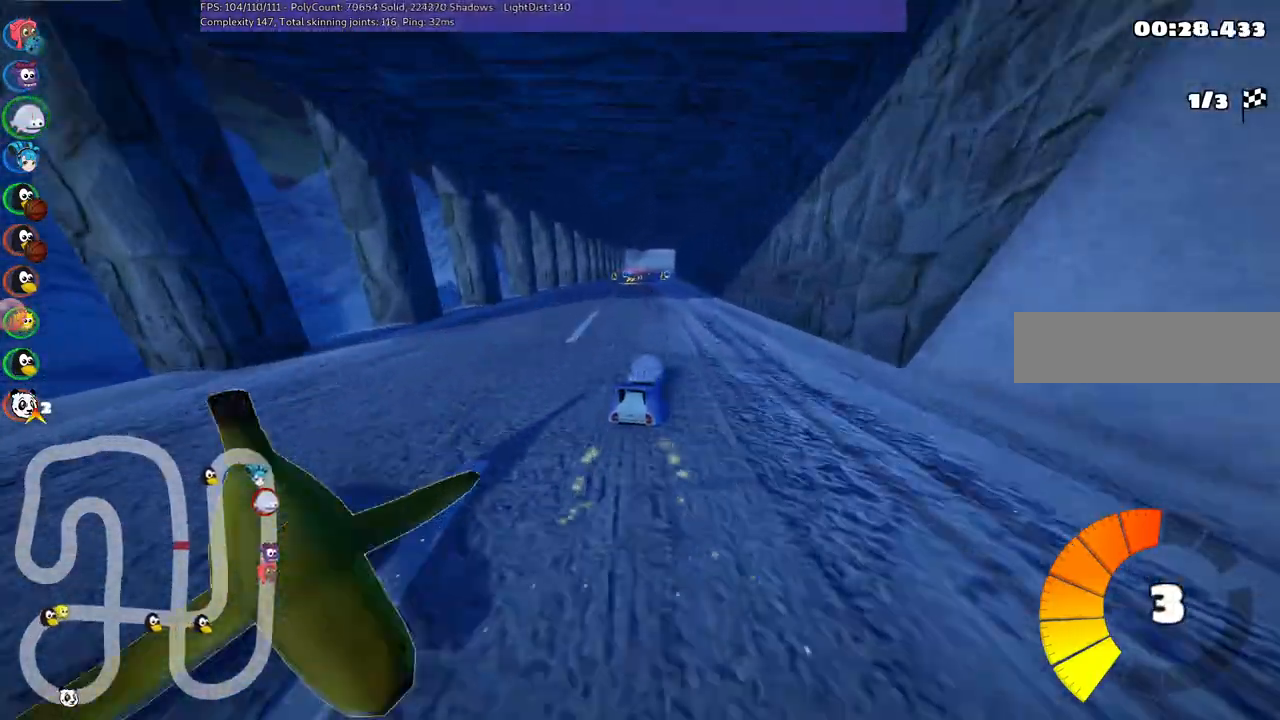
{"keys": ["up"], "events": [[234, "n", "down"], [317, "m", "up"], [417, "left", "up"], [417, "n", "up"]]}
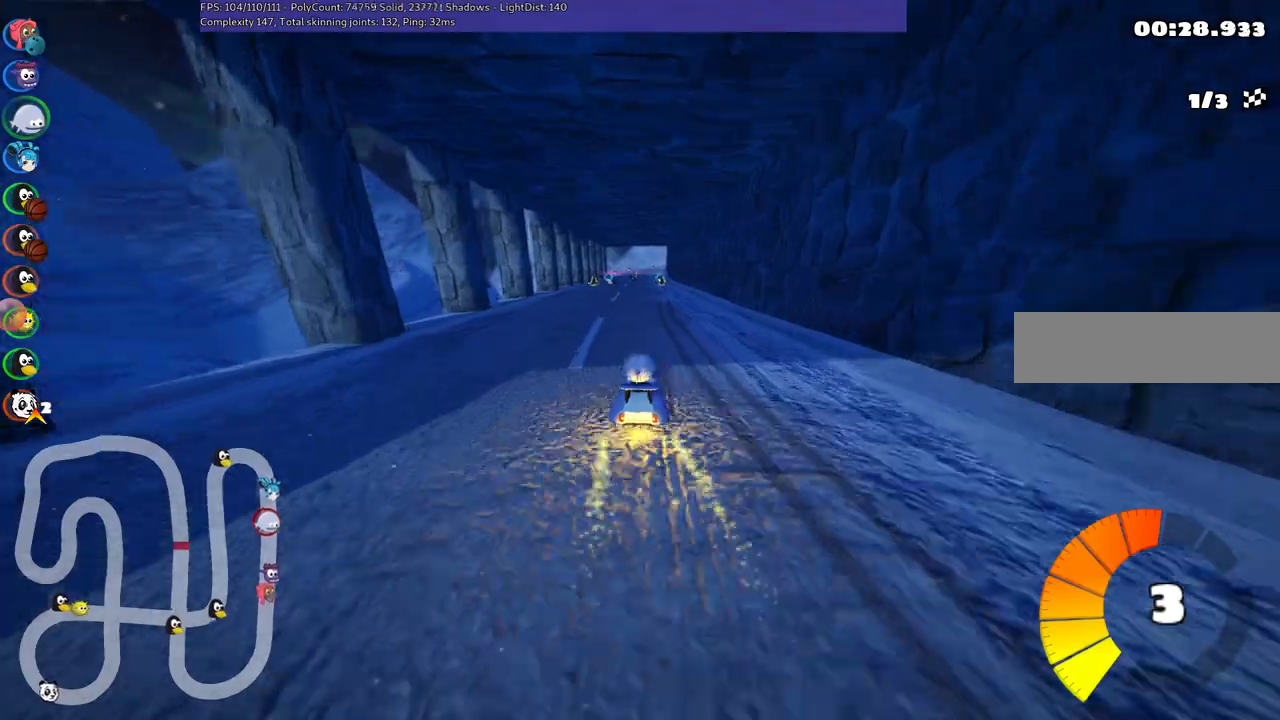
{"keys": ["up"], "events": [[17, "right", "down"], [100, "right", "up"], [250, "left", "down"], [400, "left", "up"]]}
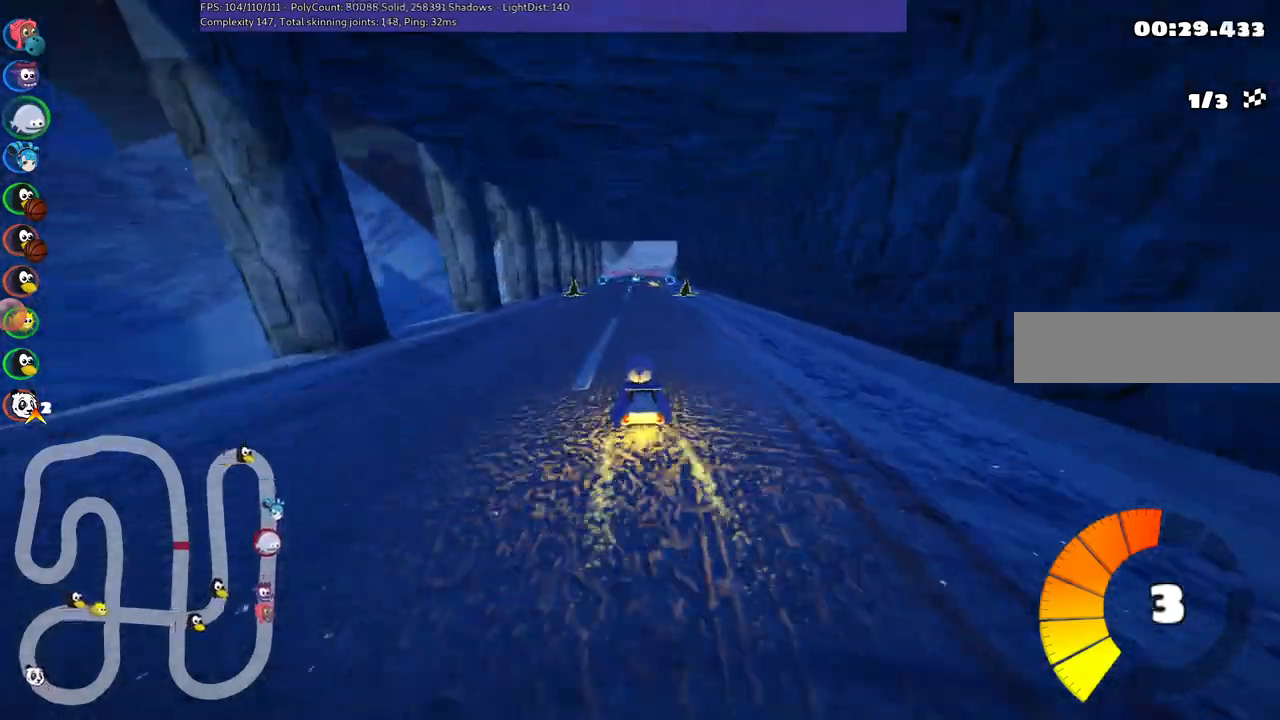
{"keys": ["up"], "events": [[267, "left", "down"], [417, "left", "up"]]}
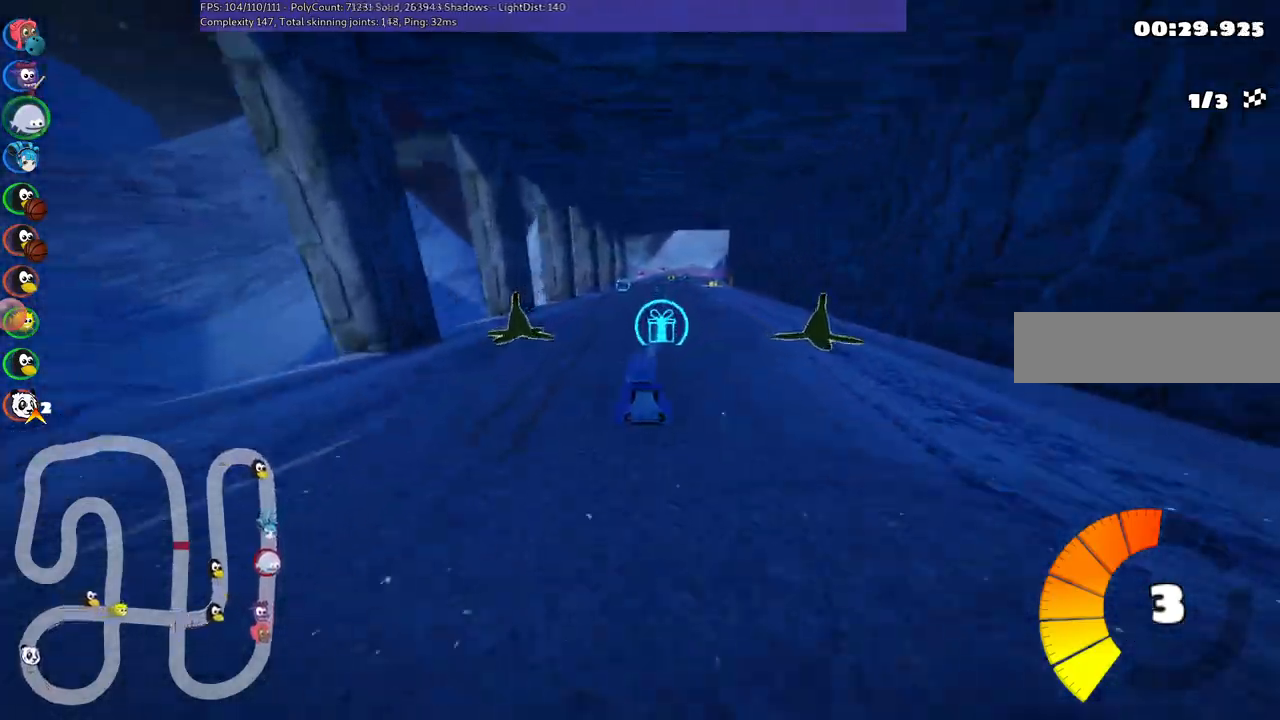
{"keys": ["left", "m", "right", "up"], "events": [[284, "left", "down"], [384, "left", "up"], [434, "m", "down"], [434, "right", "down"], [484, "left", "down"]]}
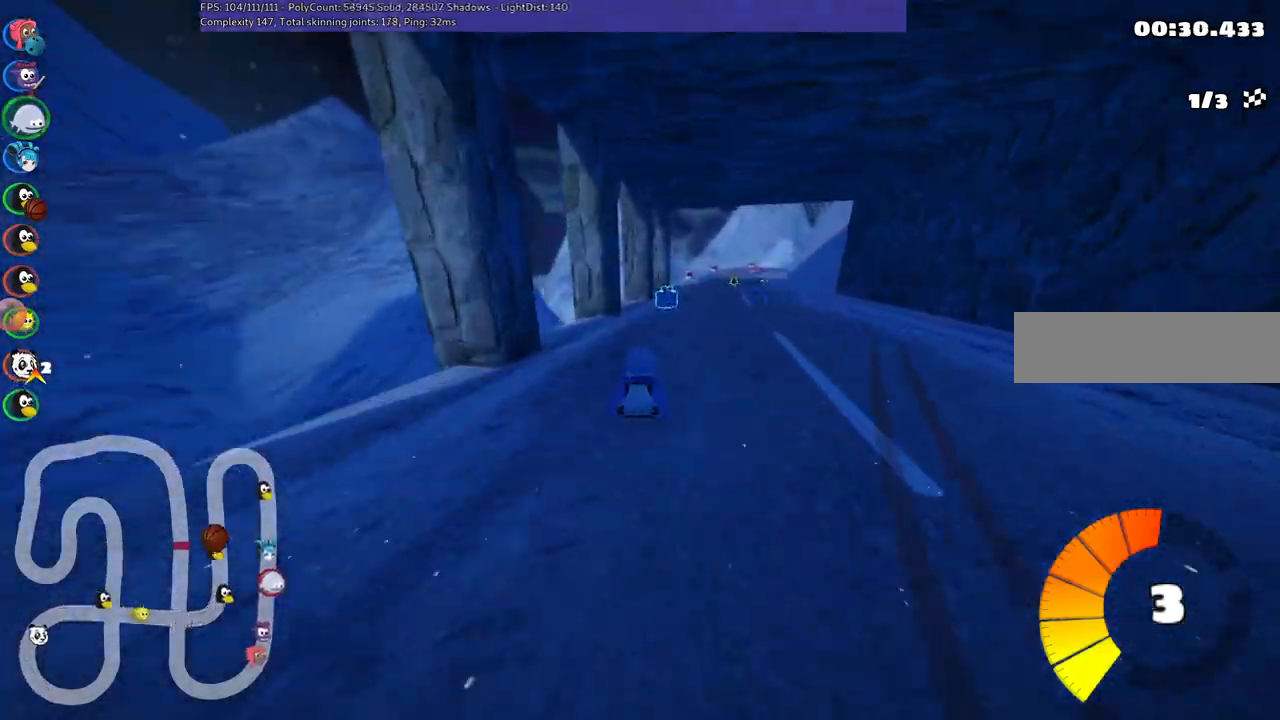
{"keys": ["left", "m", "up"], "events": [[84, "right", "up"], [217, "right", "down"], [267, "right", "up"]]}
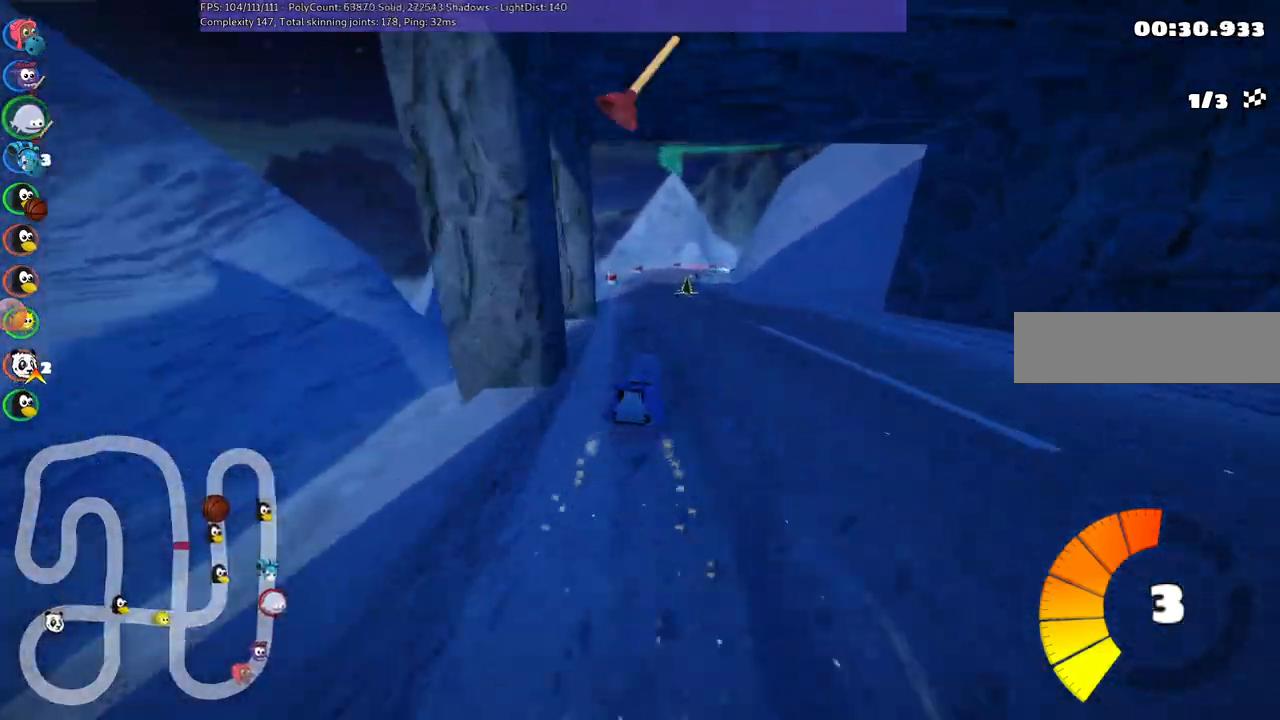
{"keys": ["left", "m", "up"], "events": []}
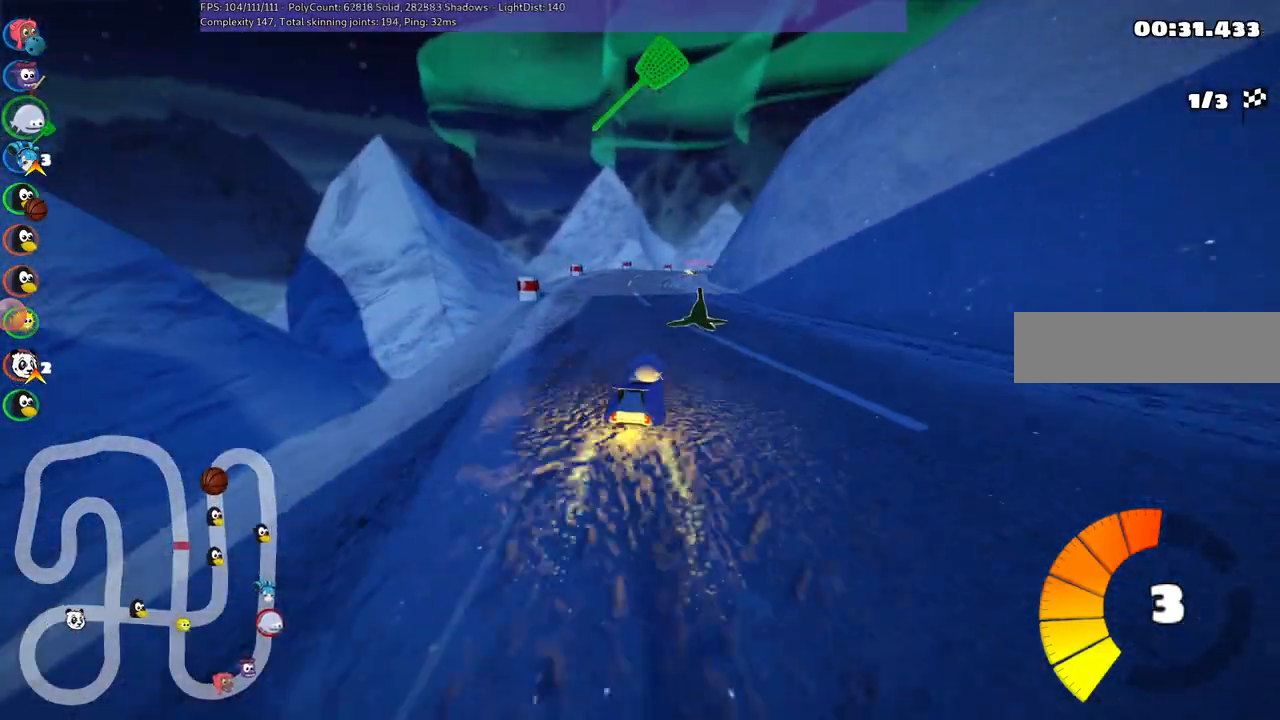
{"keys": ["left", "m", "up"], "events": []}
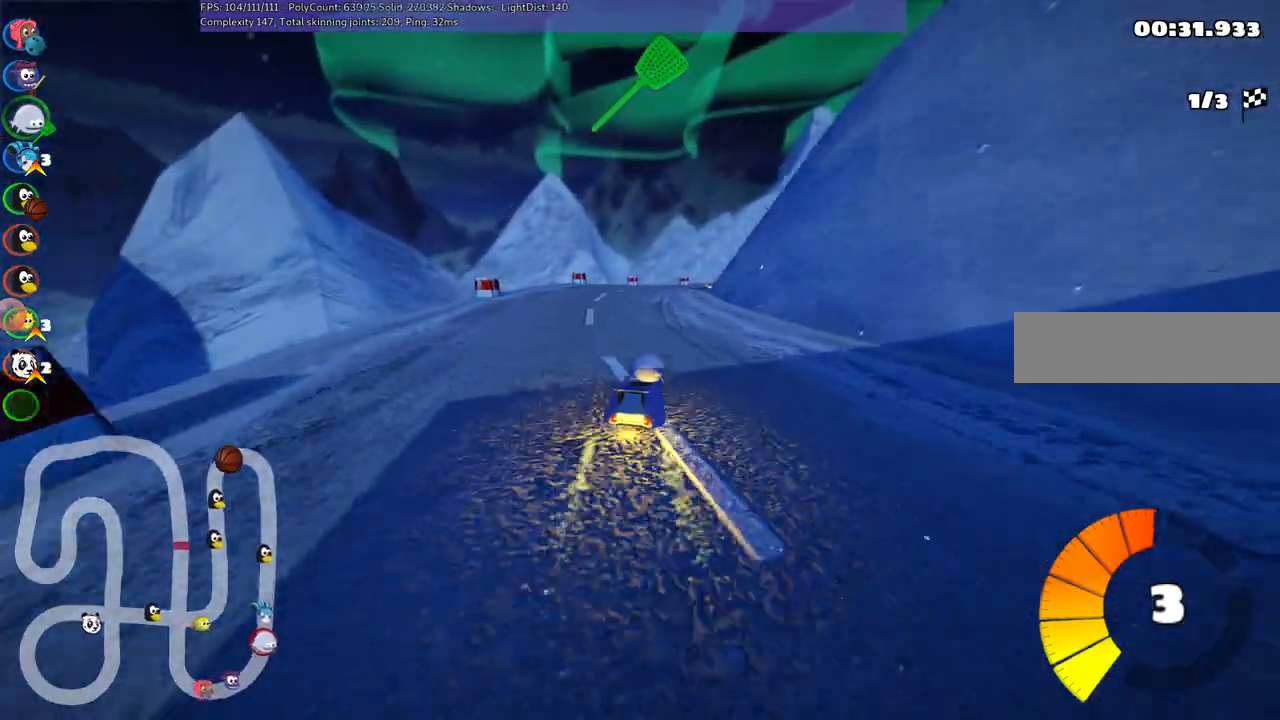
{"keys": ["left", "m", "right", "up"], "events": [[367, "right", "down"]]}
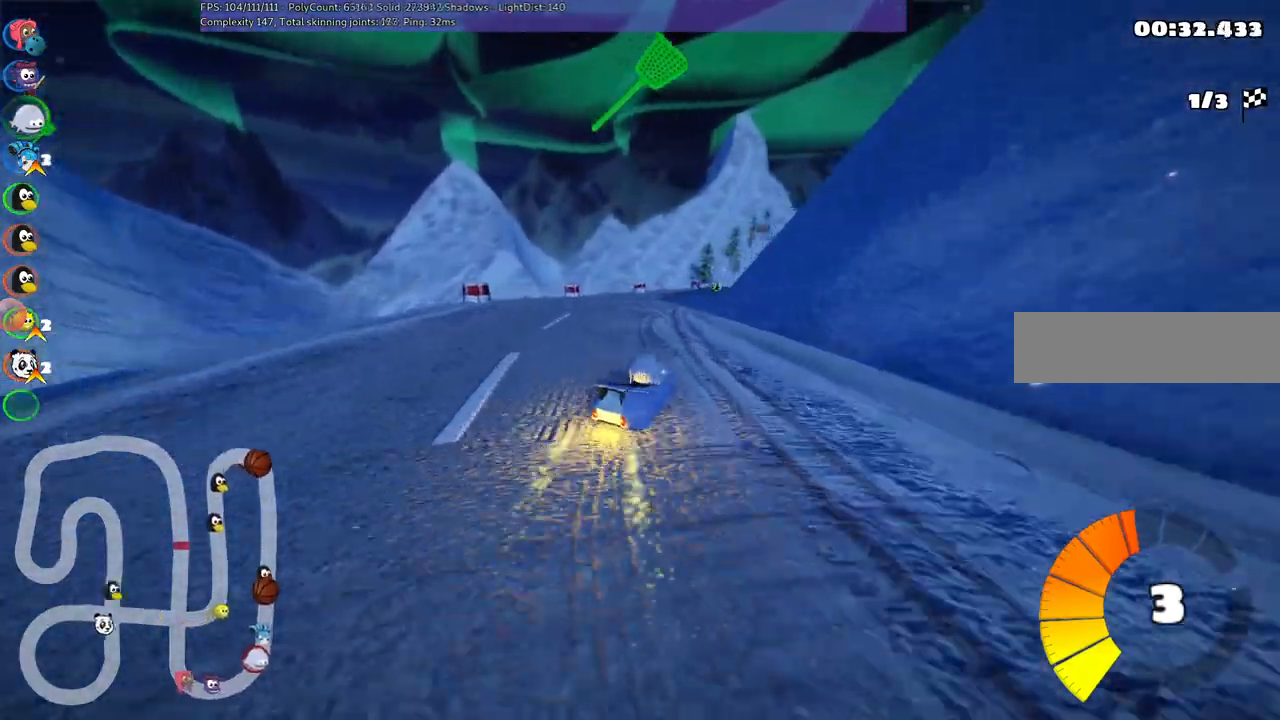
{"keys": ["left", "m", "up"], "events": [[17, "right", "up"], [234, "right", "down"], [484, "right", "up"]]}
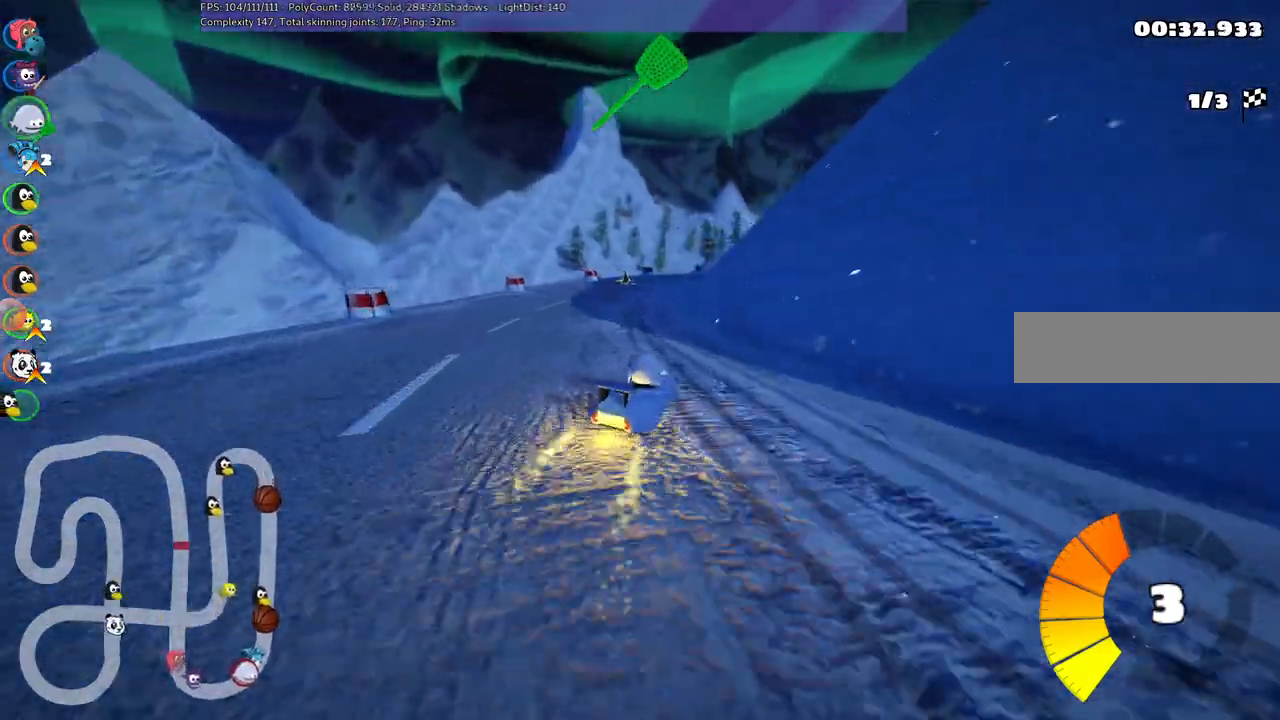
{"keys": ["left", "m", "up"], "events": [[217, "right", "down"], [350, "right", "up"]]}